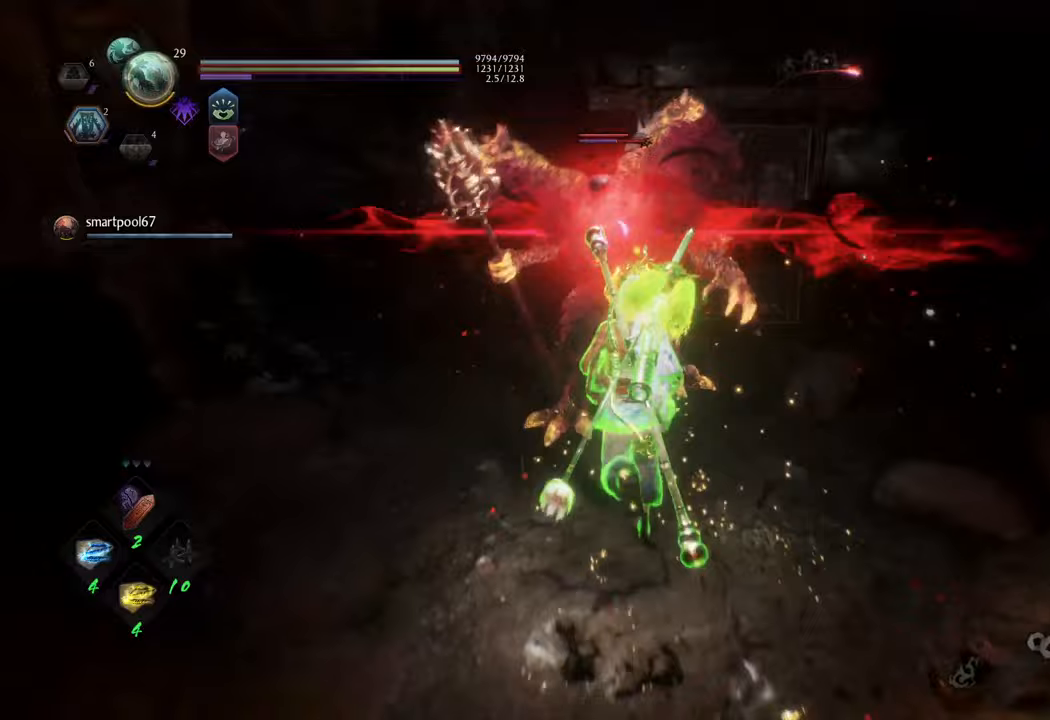
Gameplay with a controller (Xbox layout); each line is a JSON object with the inputs held at the frame after it. "events" lists button and stick changes between this image and that frame as [ms after this image, input, new state], when the widget could be followed in between. Not read: L3.
{"buttons": [], "left_stick": "up", "right_stick": "center", "events": [[50, "DPAD_RIGHT", "up"], [117, "DPAD_RIGHT", "down"], [217, "DPAD_RIGHT", "up"]]}
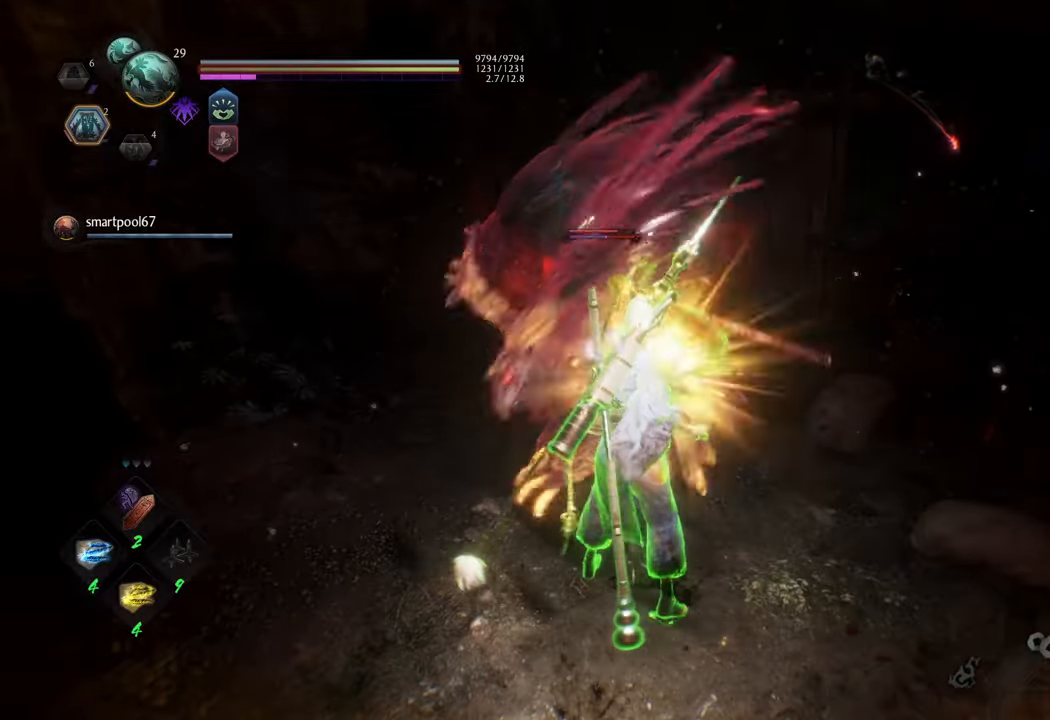
{"buttons": ["B", "R2"], "left_stick": "up", "right_stick": "center", "events": [[233, "B", "down"], [250, "R2", "down"], [383, "B", "up"], [417, "B", "down"]]}
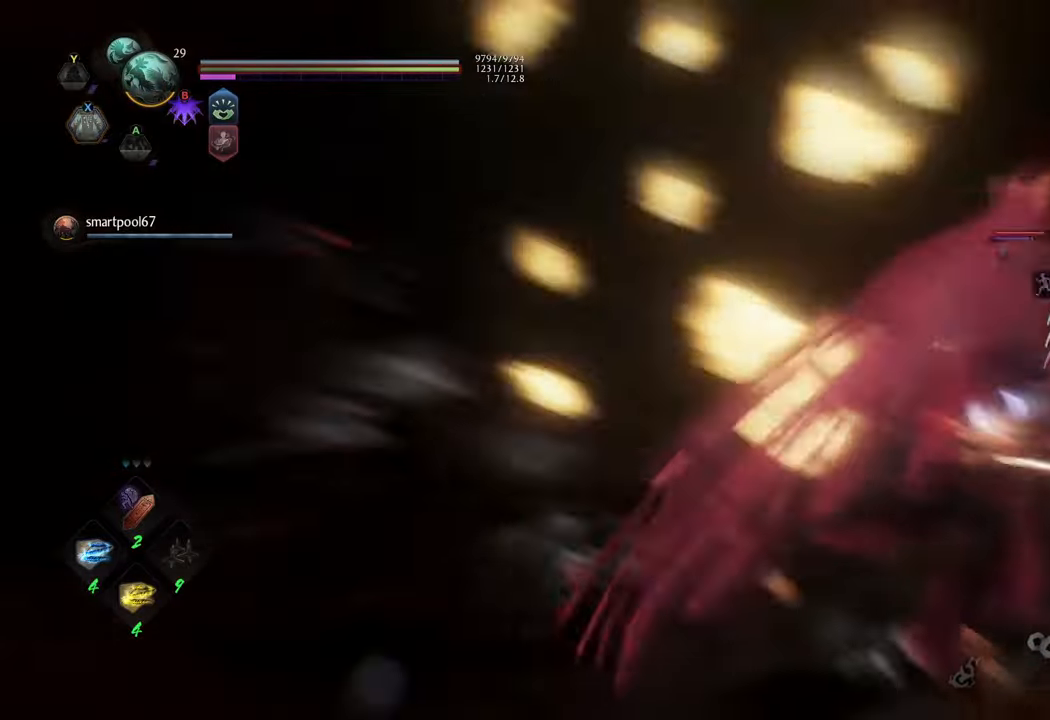
{"buttons": [], "left_stick": "up", "right_stick": "center", "events": [[33, "B", "up"], [83, "R2", "up"]]}
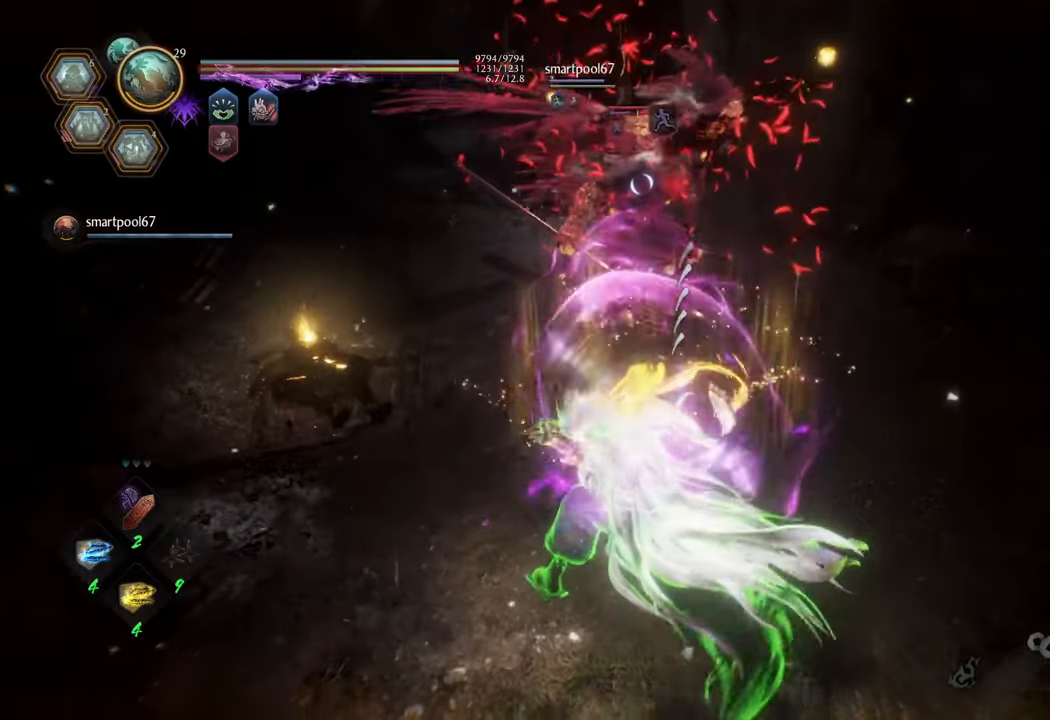
{"buttons": [], "left_stick": "up-left", "right_stick": "center", "events": [[133, "left_stick", "up-left"]]}
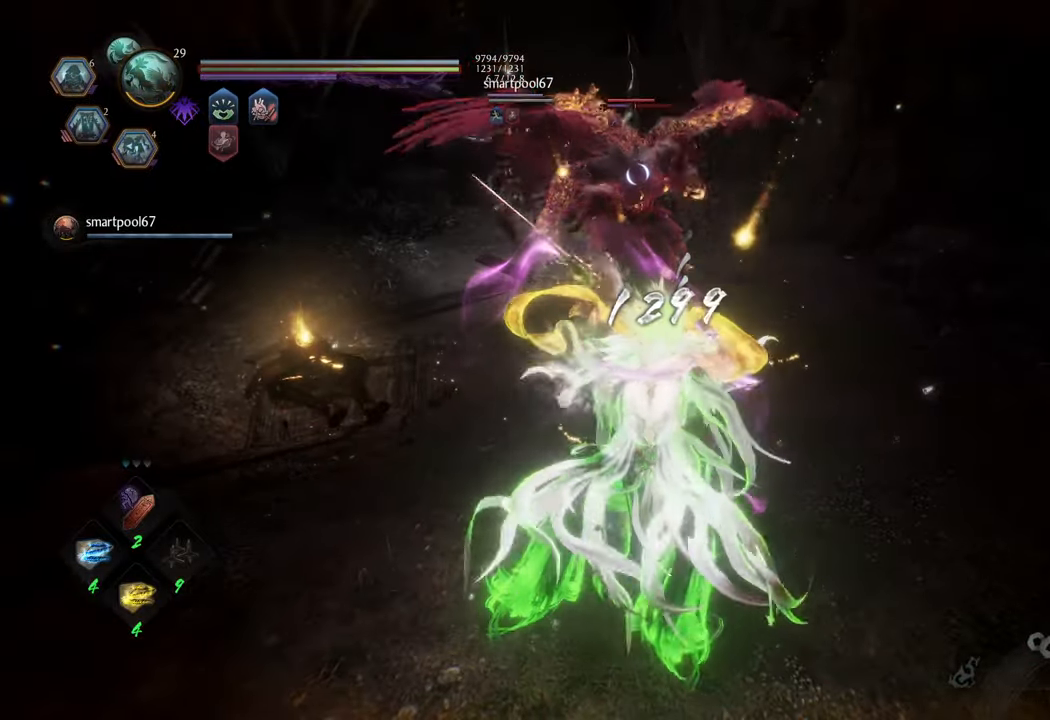
{"buttons": ["Y", "L1"], "left_stick": "up", "right_stick": "center", "events": [[17, "left_stick", "up"], [400, "L1", "down"], [450, "Y", "down"]]}
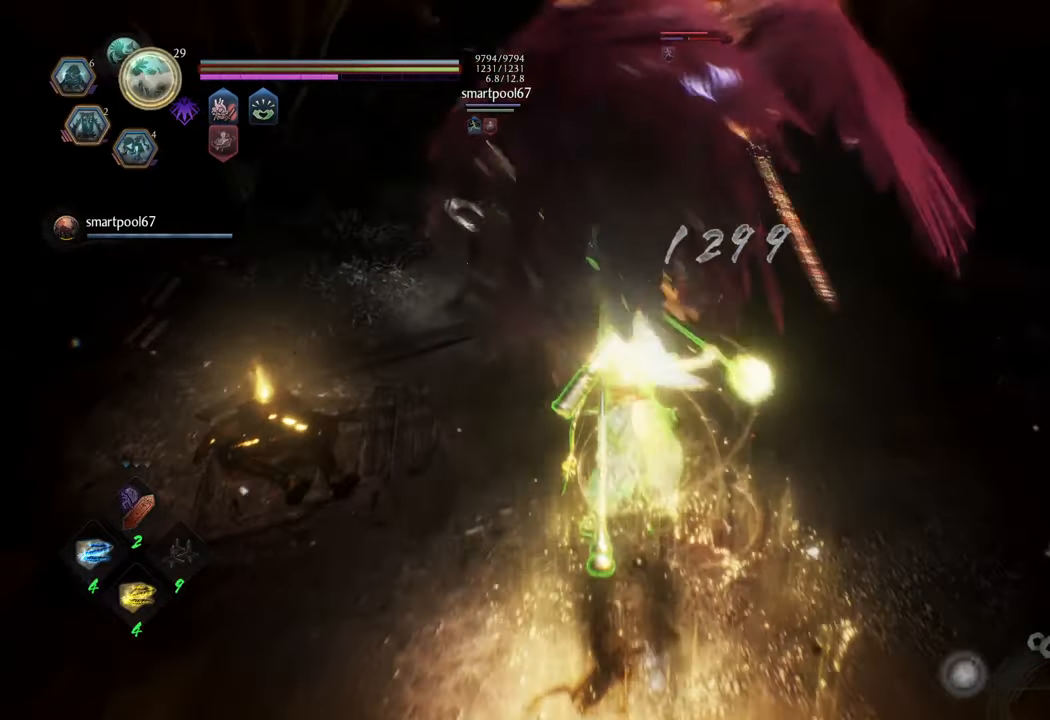
{"buttons": [], "left_stick": "center", "right_stick": "center", "events": [[50, "Y", "up"], [183, "left_stick", "center"], [350, "L1", "up"]]}
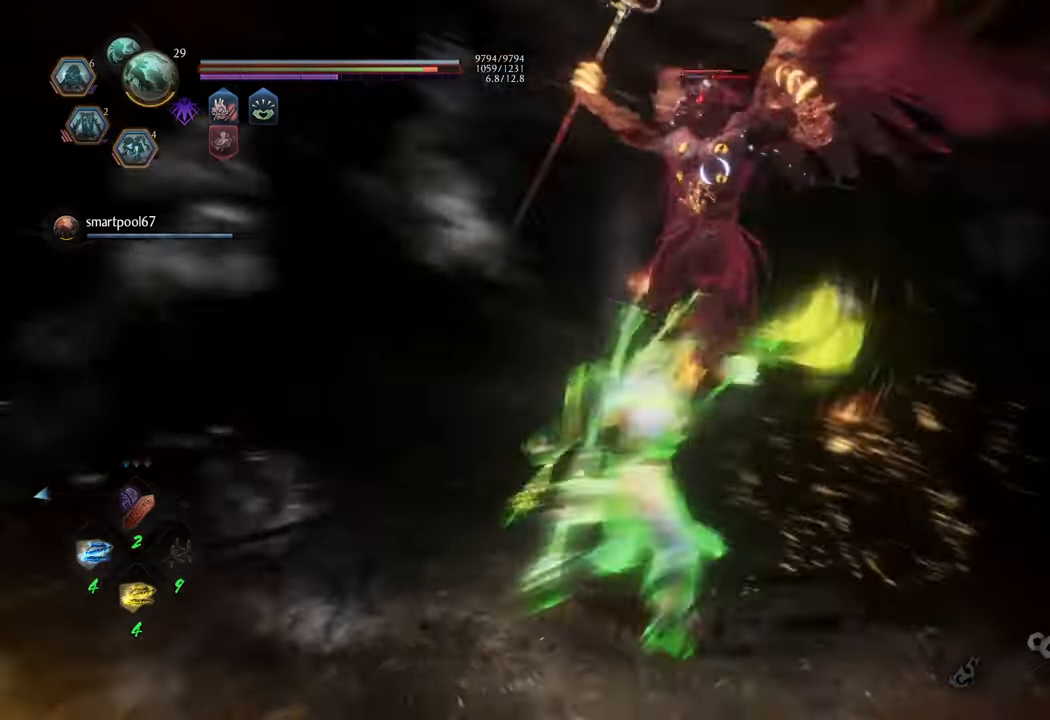
{"buttons": [], "left_stick": "center", "right_stick": "center", "events": []}
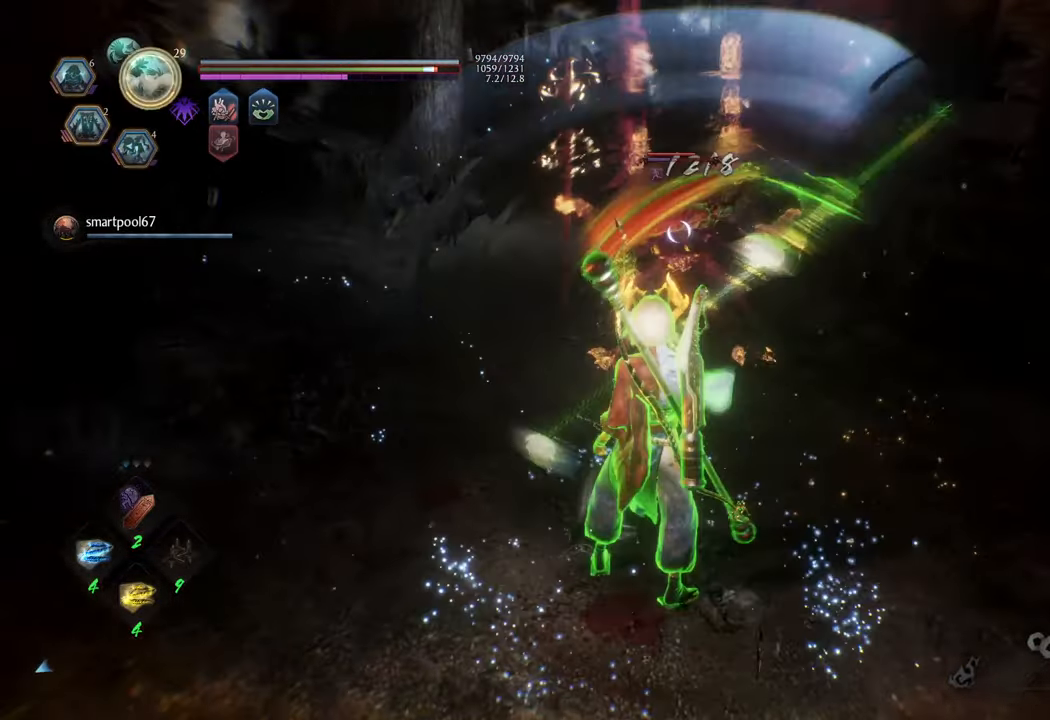
{"buttons": [], "left_stick": "center", "right_stick": "center", "events": [[217, "Y", "down"], [283, "Y", "up"]]}
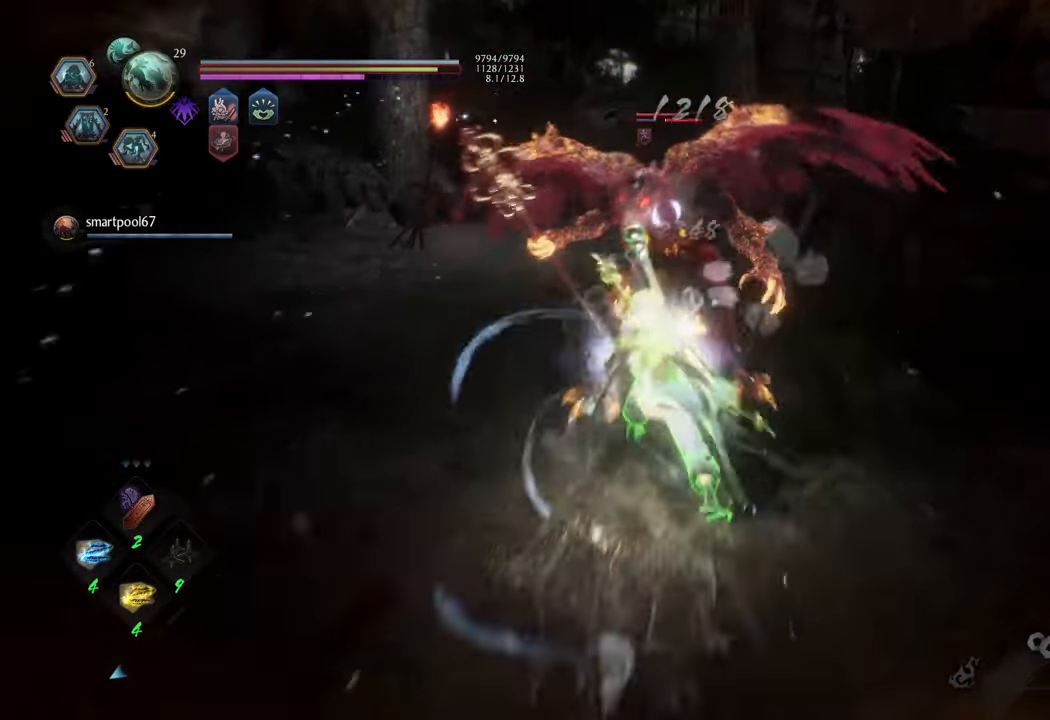
{"buttons": [], "left_stick": "center", "right_stick": "center", "events": []}
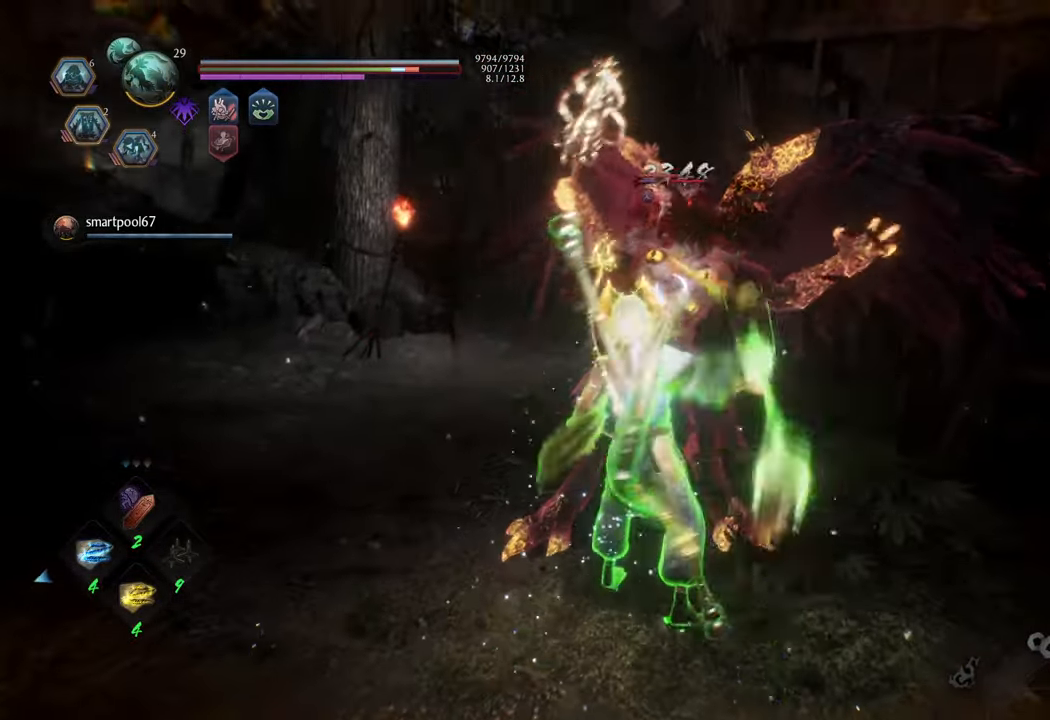
{"buttons": [], "left_stick": "center", "right_stick": "center", "events": [[317, "Y", "down"], [383, "Y", "up"]]}
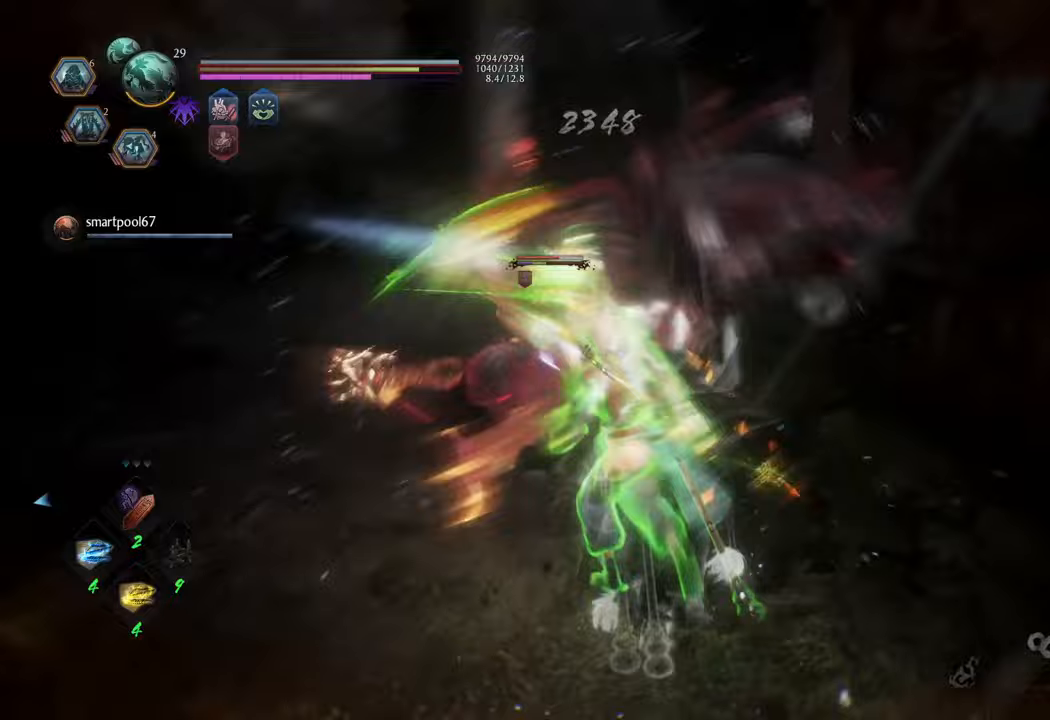
{"buttons": [], "left_stick": "up", "right_stick": "center", "events": [[400, "left_stick", "up"]]}
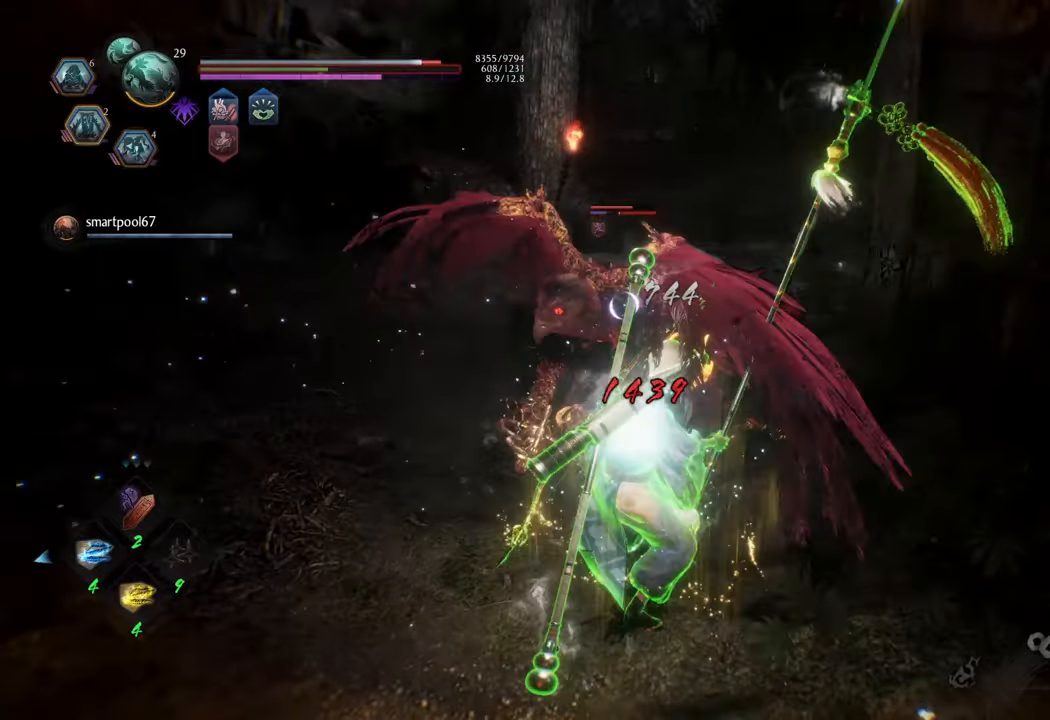
{"buttons": [], "left_stick": "up-left", "right_stick": "center", "events": [[217, "left_stick", "up-left"]]}
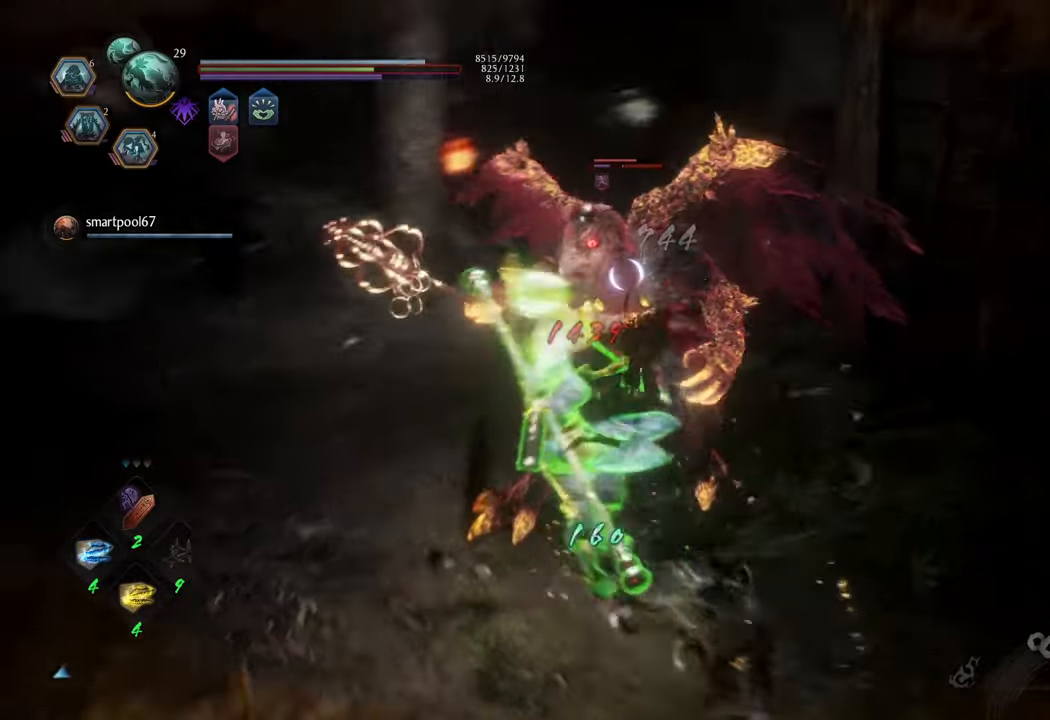
{"buttons": [], "left_stick": "center", "right_stick": "center", "events": [[50, "left_stick", "up"], [133, "DPAD_LEFT", "down"], [167, "left_stick", "up-right"], [317, "DPAD_UP", "down"], [350, "DPAD_UP", "up"], [417, "DPAD_LEFT", "up"], [467, "left_stick", "center"]]}
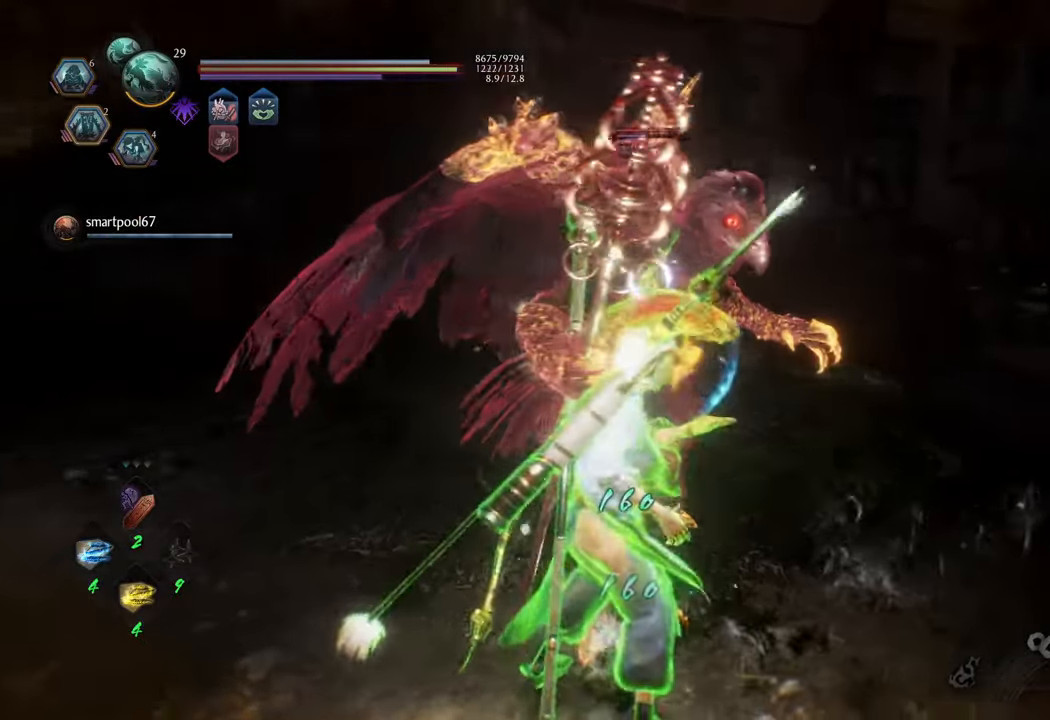
{"buttons": ["X", "R2"], "left_stick": "center", "right_stick": "center", "events": [[433, "R2", "down"], [433, "X", "down"]]}
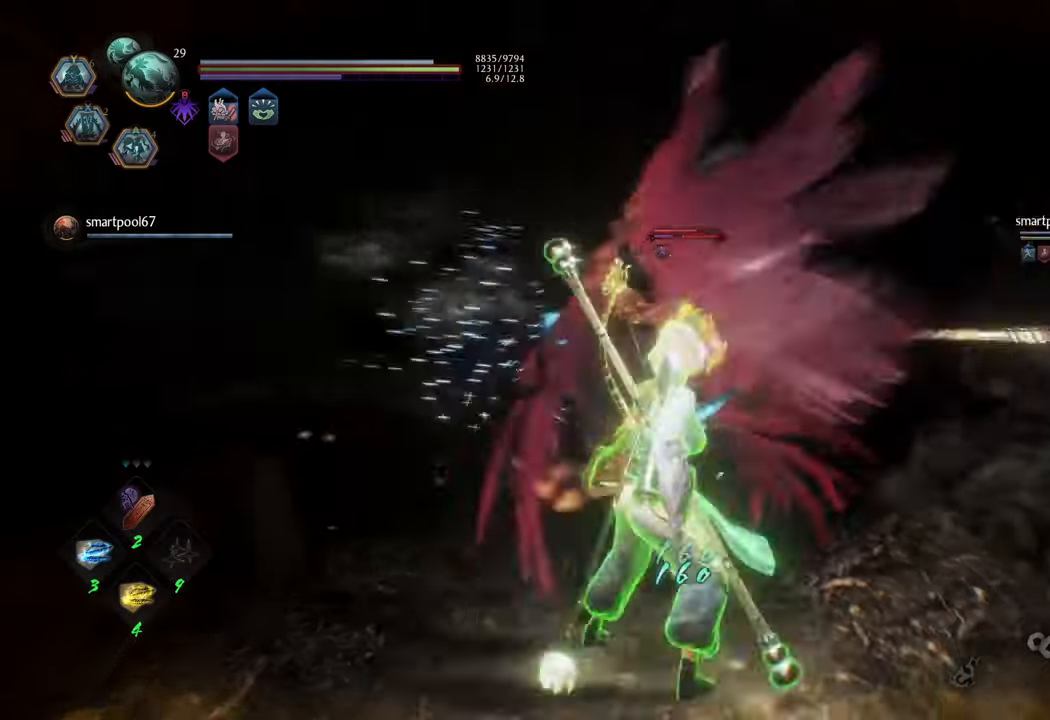
{"buttons": ["R2"], "left_stick": "center", "right_stick": "center", "events": [[33, "X", "up"], [83, "X", "down"], [167, "X", "up"], [250, "X", "down"], [333, "X", "up"], [400, "X", "down"], [467, "X", "up"]]}
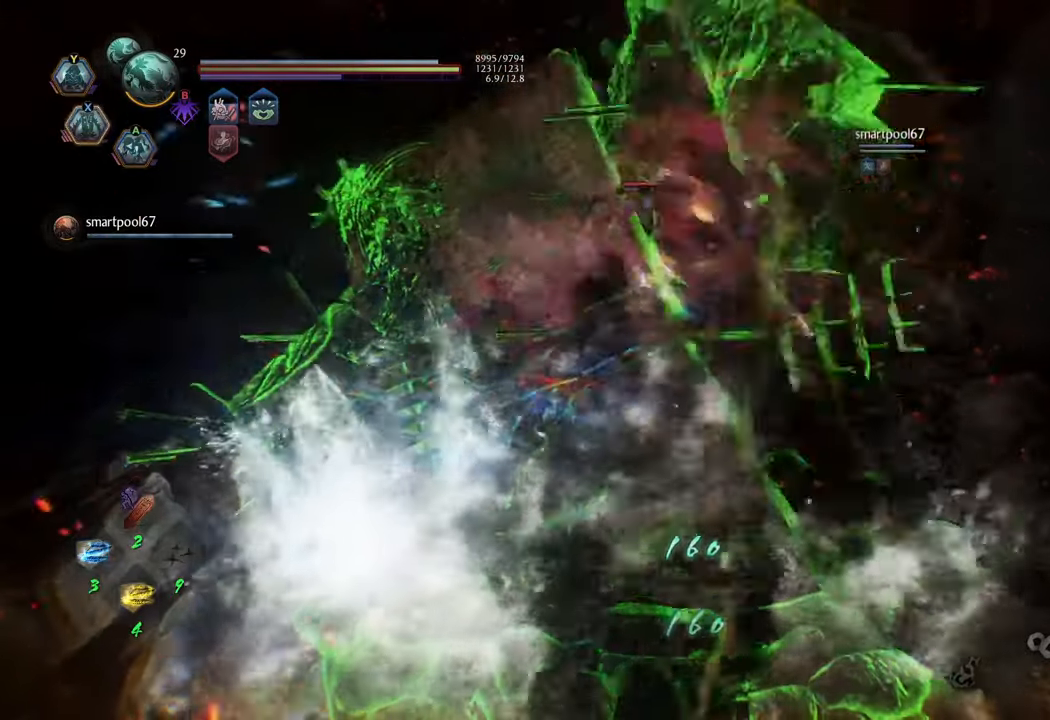
{"buttons": ["R2"], "left_stick": "center", "right_stick": "center", "events": [[50, "X", "down"], [150, "X", "up"], [233, "X", "down"], [300, "X", "up"], [383, "X", "down"], [450, "X", "up"]]}
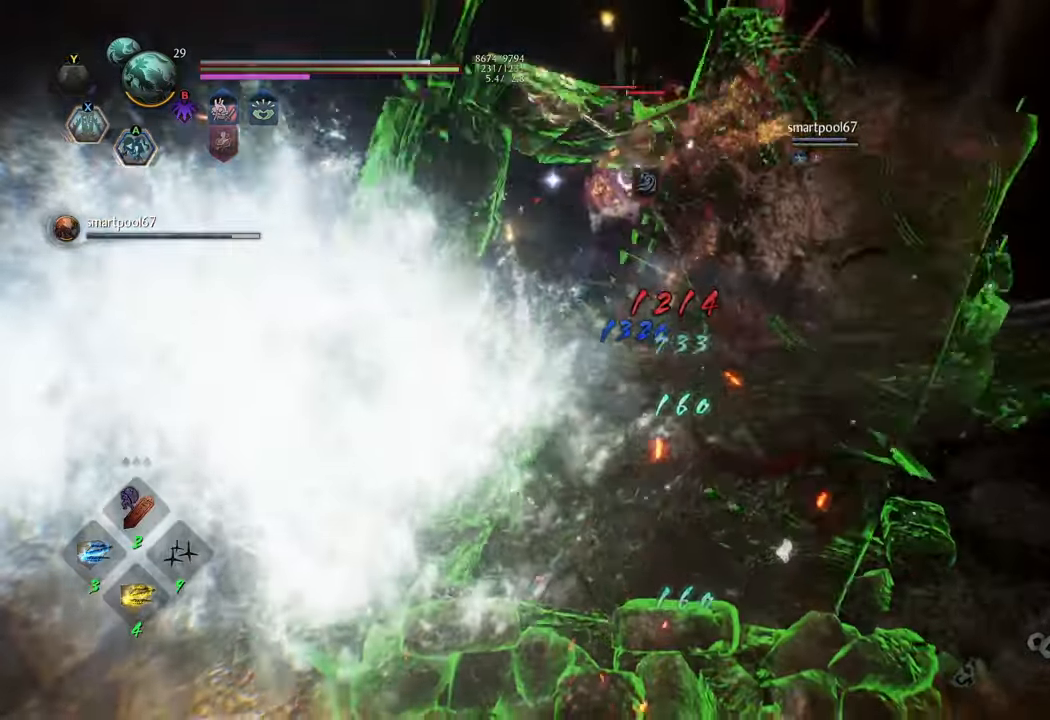
{"buttons": ["R2"], "left_stick": "center", "right_stick": "center", "events": [[50, "X", "down"], [133, "X", "up"], [200, "X", "down"], [300, "X", "up"], [383, "X", "down"], [450, "X", "up"]]}
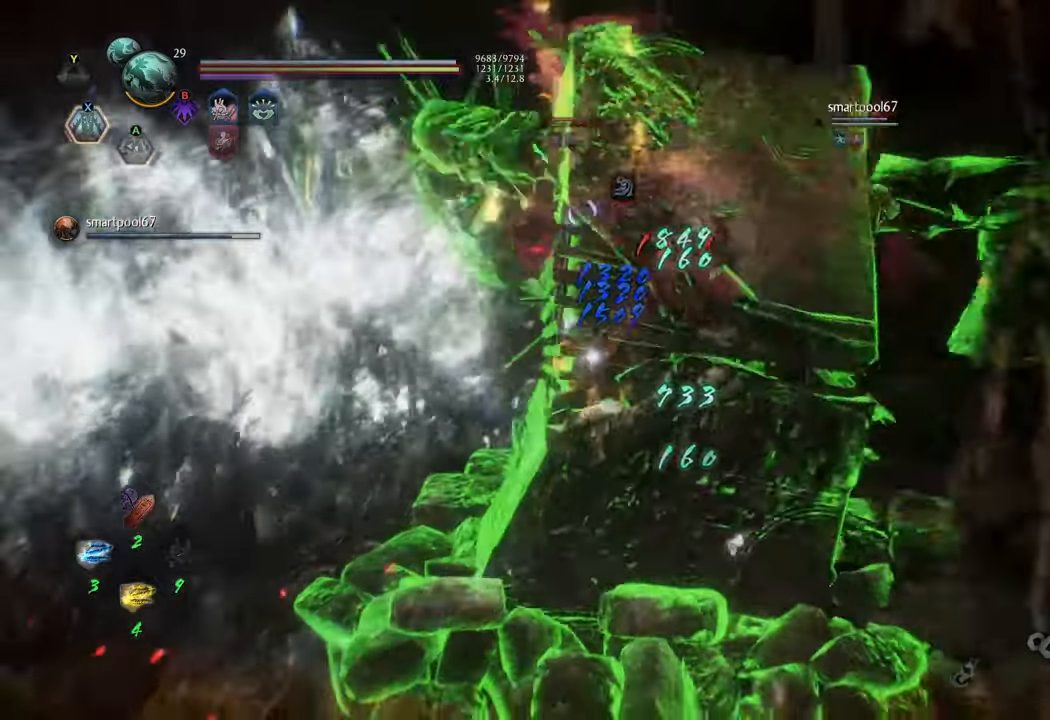
{"buttons": [], "left_stick": "center", "right_stick": "center", "events": [[33, "X", "down"], [100, "X", "up"], [383, "R2", "up"]]}
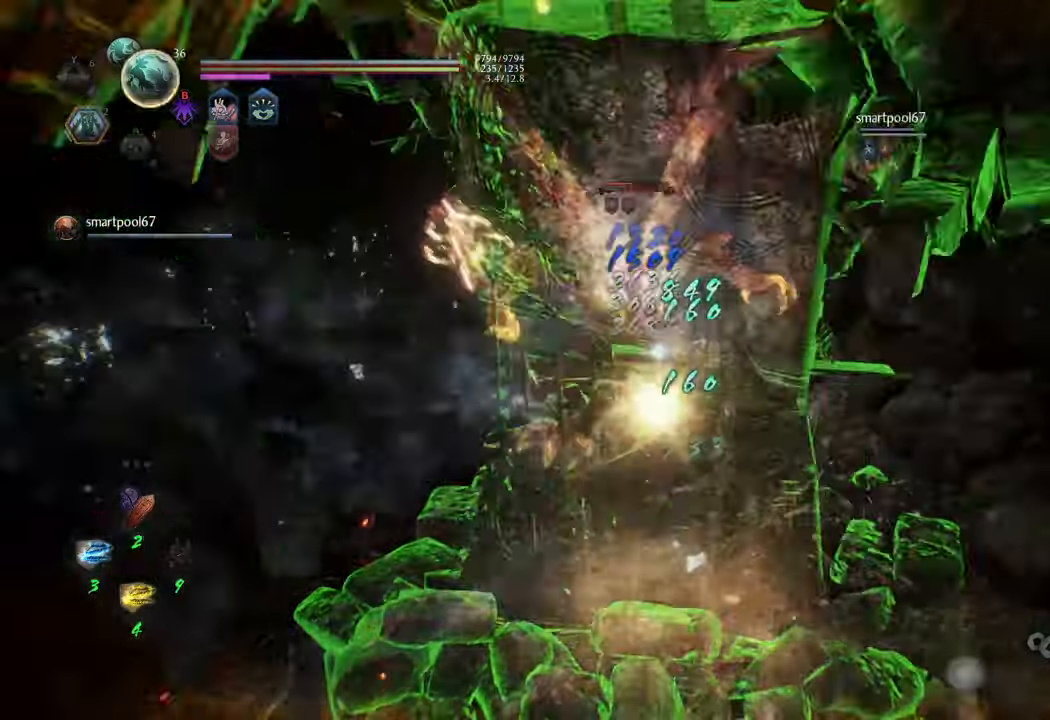
{"buttons": [], "left_stick": "up", "right_stick": "center", "events": [[183, "left_stick", "up"]]}
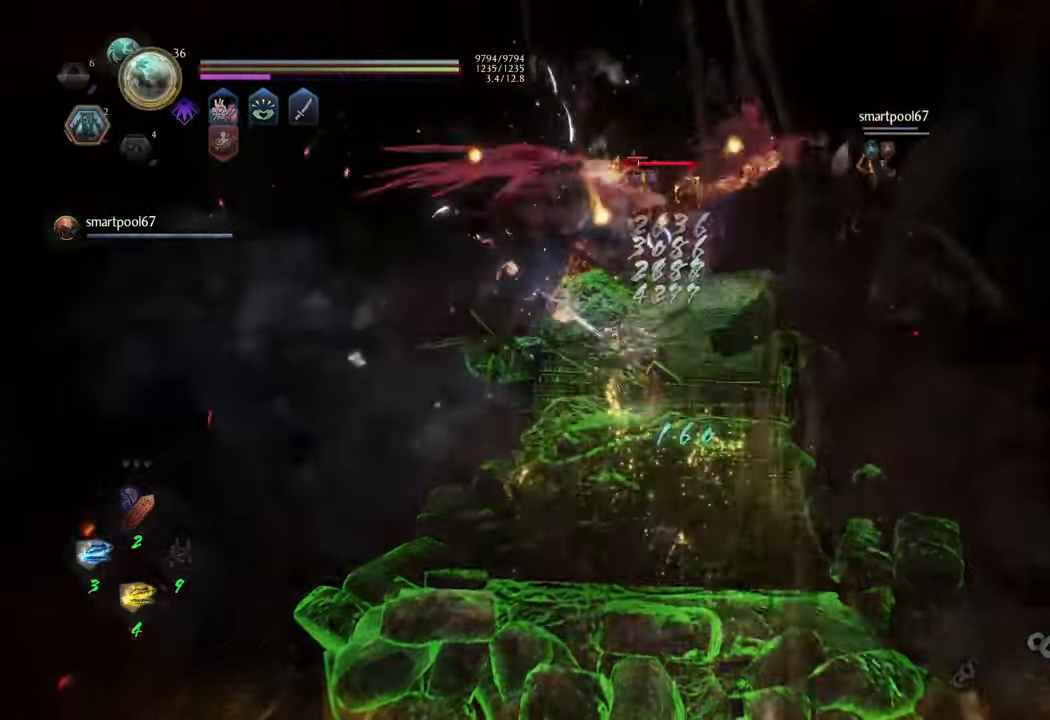
{"buttons": [], "left_stick": "up", "right_stick": "center", "events": []}
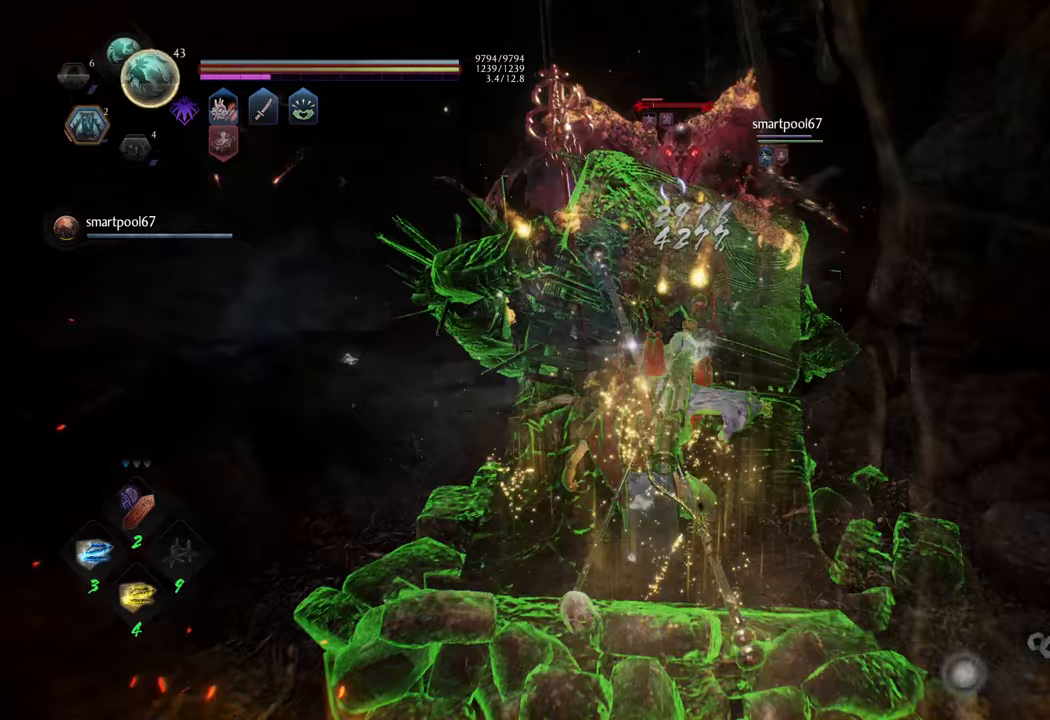
{"buttons": ["Y", "L1"], "left_stick": "up", "right_stick": "center", "events": [[333, "L1", "down"], [450, "Y", "down"]]}
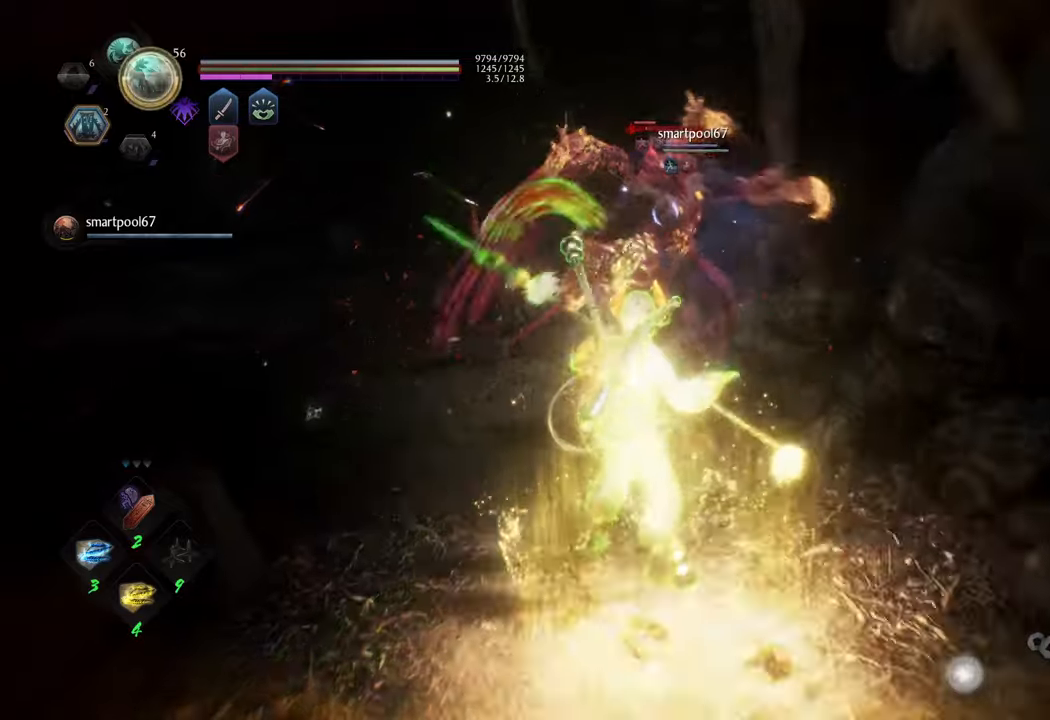
{"buttons": [], "left_stick": "center", "right_stick": "center", "events": [[33, "Y", "up"], [50, "L1", "up"], [167, "left_stick", "center"]]}
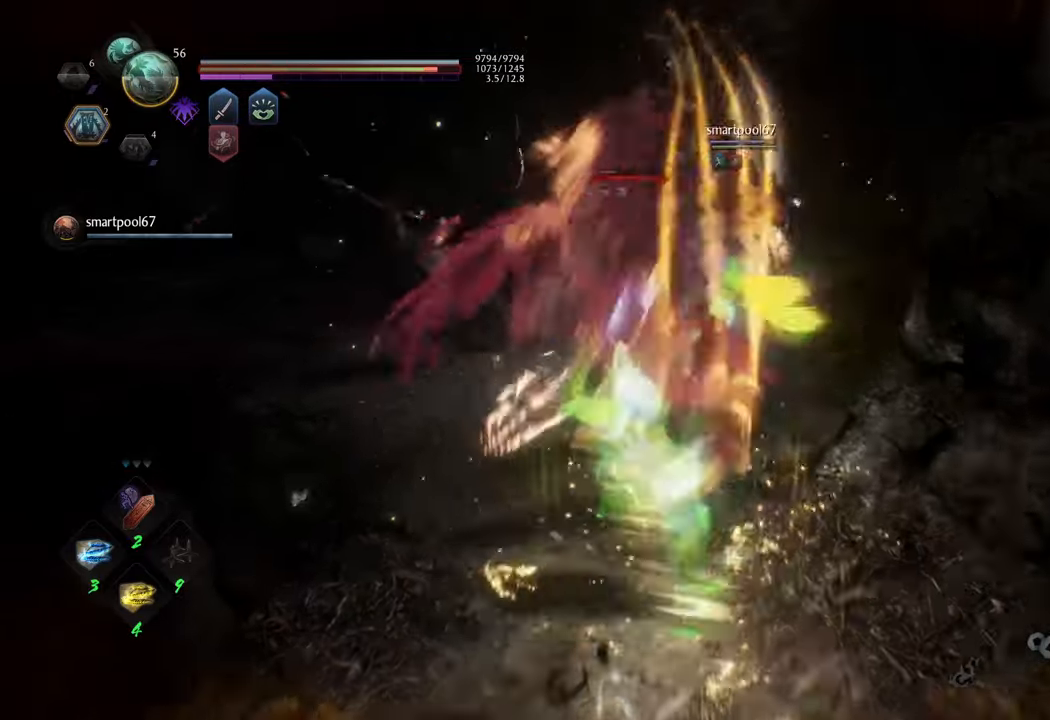
{"buttons": [], "left_stick": "center", "right_stick": "center", "events": []}
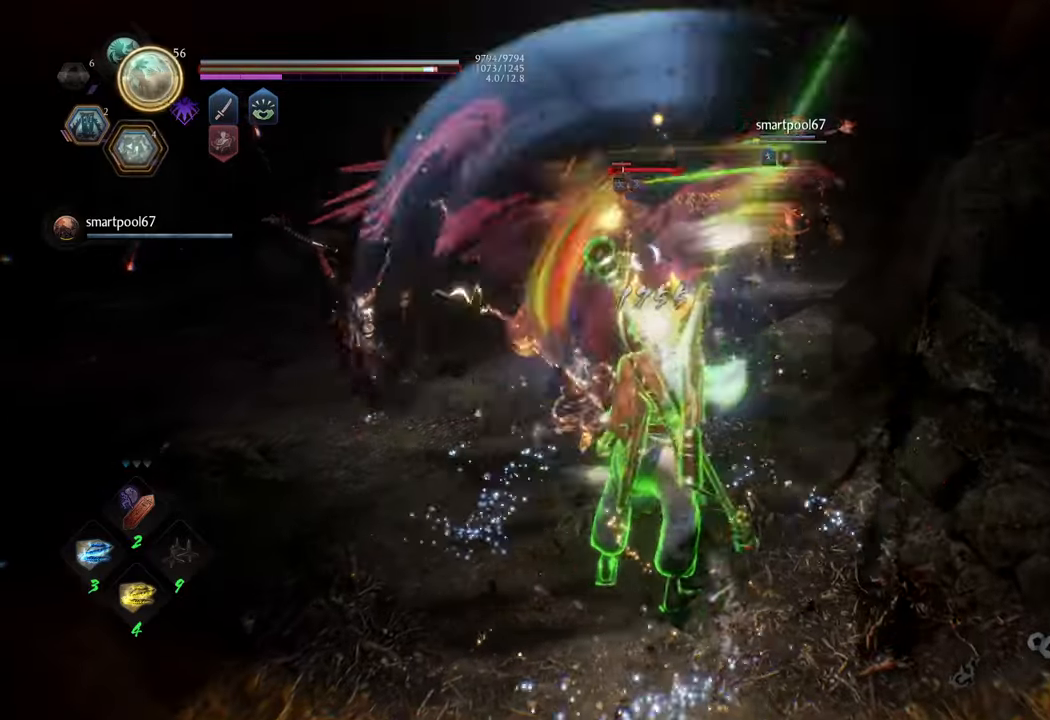
{"buttons": [], "left_stick": "center", "right_stick": "center", "events": [[167, "Y", "down"], [267, "Y", "up"]]}
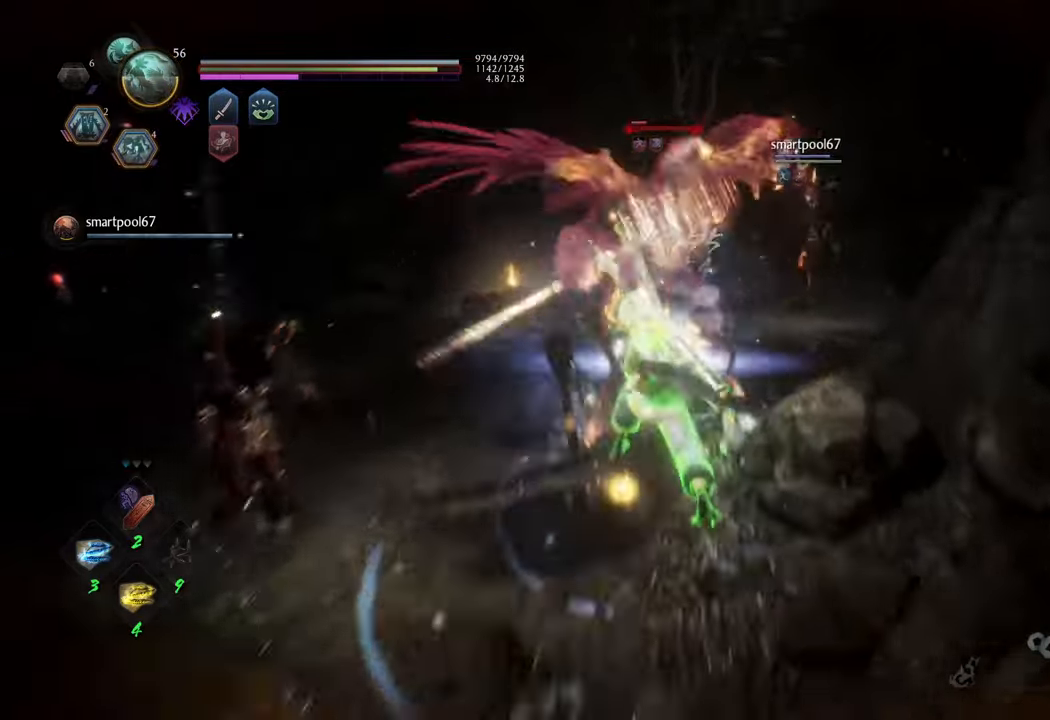
{"buttons": [], "left_stick": "center", "right_stick": "center", "events": []}
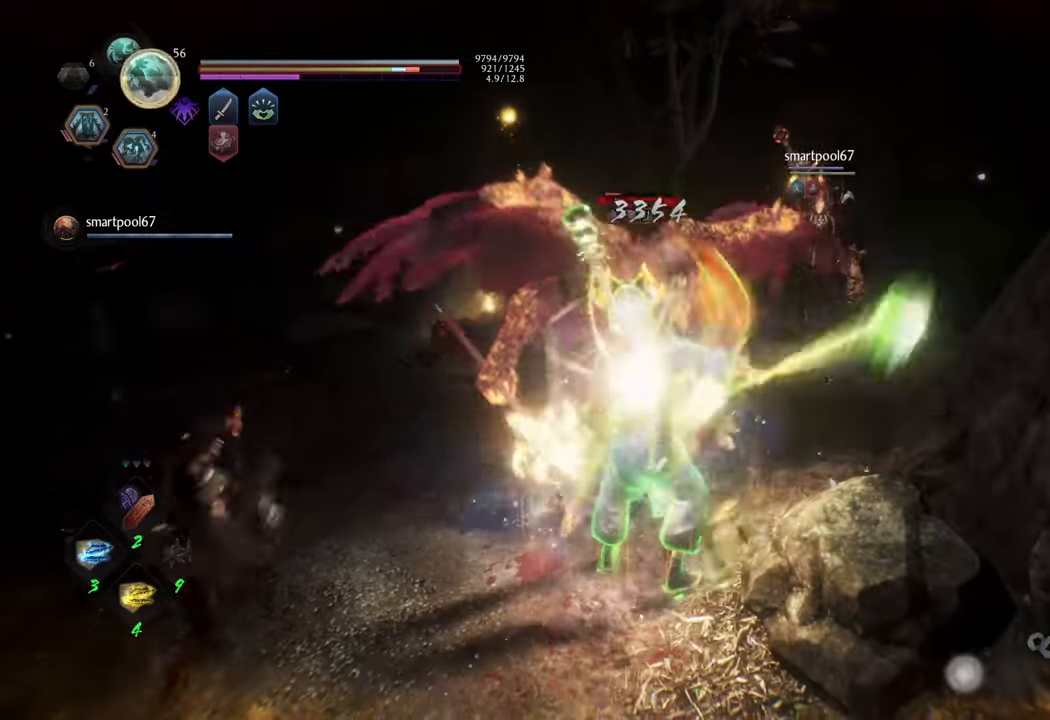
{"buttons": [], "left_stick": "center", "right_stick": "center", "events": [[233, "Y", "down"], [317, "Y", "up"]]}
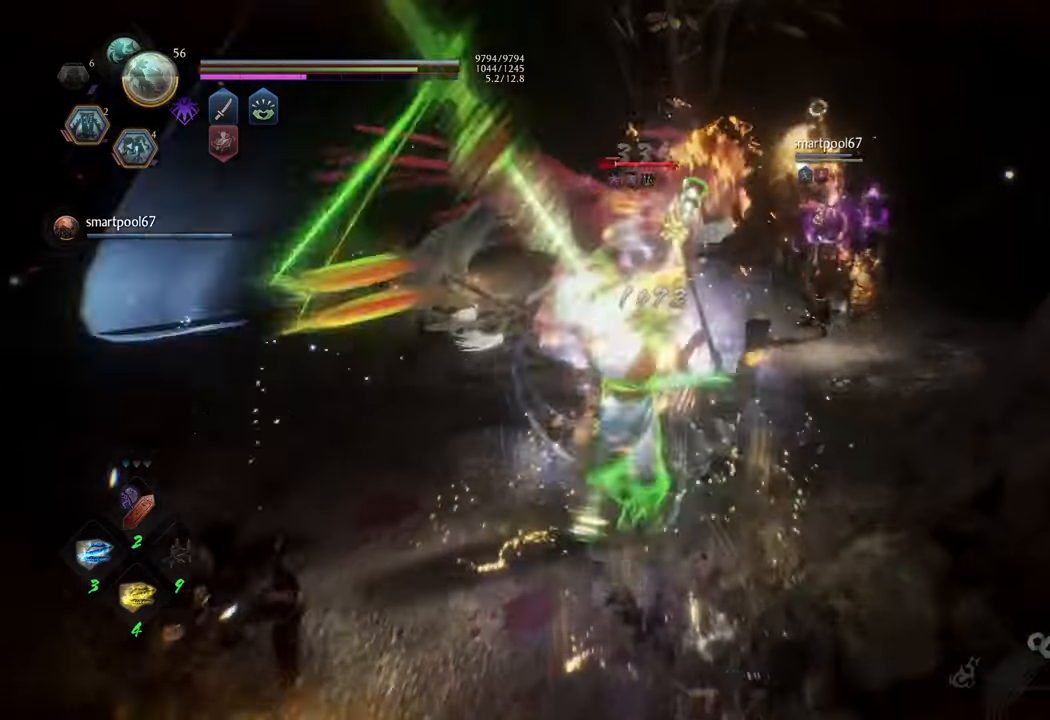
{"buttons": [], "left_stick": "up", "right_stick": "center", "events": [[450, "left_stick", "up"]]}
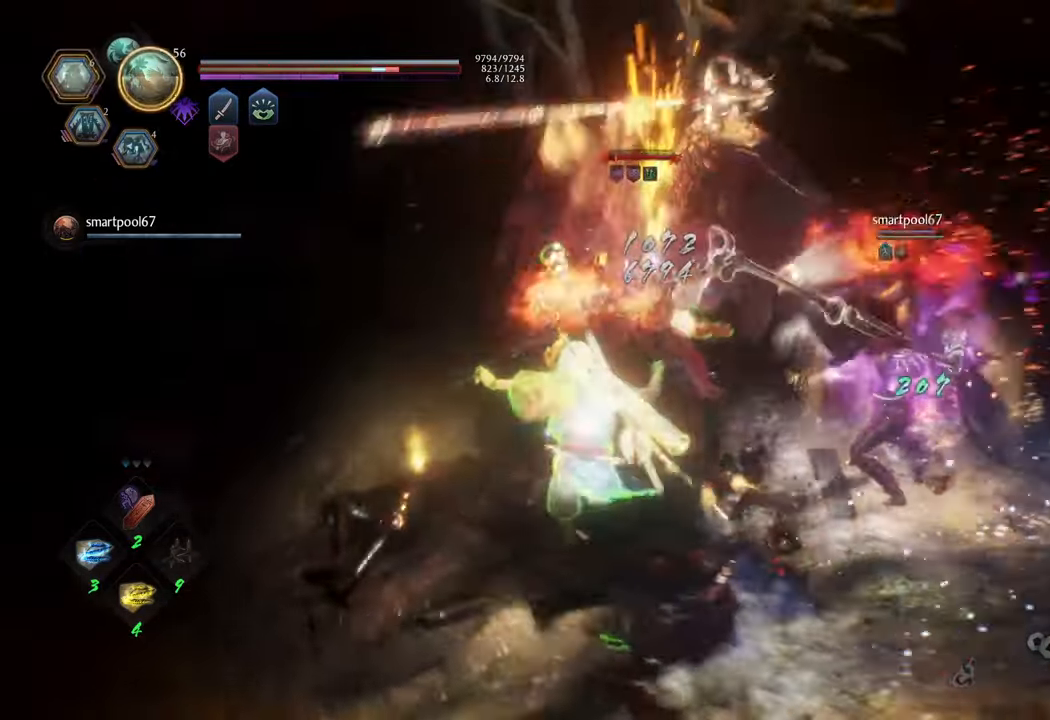
{"buttons": [], "left_stick": "up", "right_stick": "center", "events": [[233, "R1", "down"], [333, "R1", "up"]]}
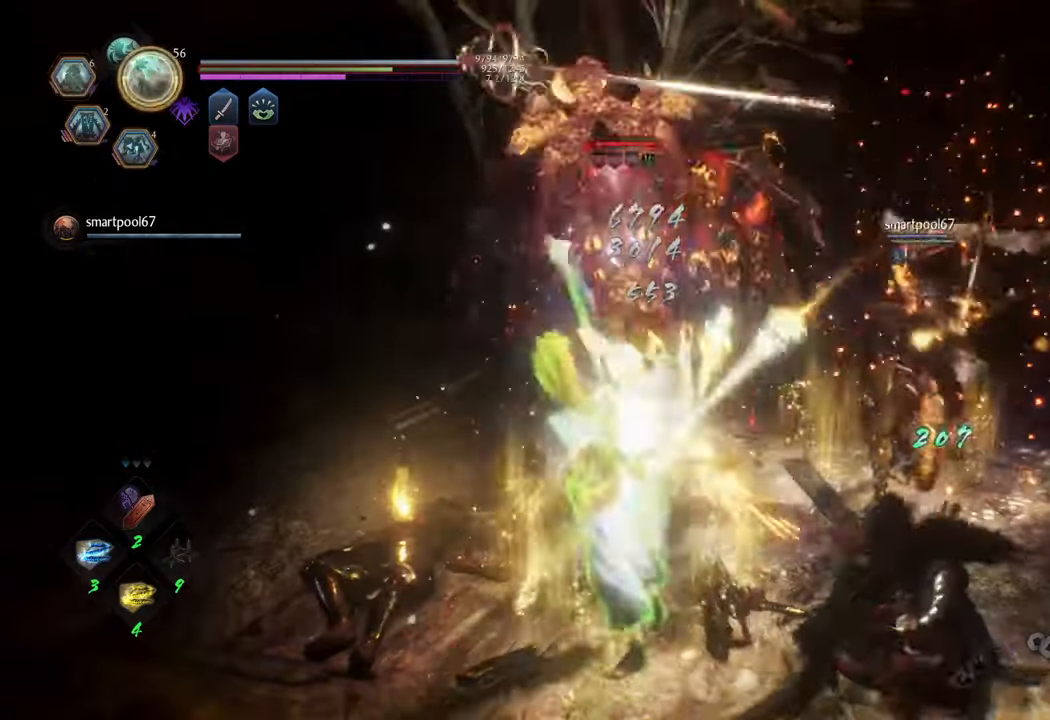
{"buttons": ["L1"], "left_stick": "center", "right_stick": "center", "events": [[100, "left_stick", "center"], [250, "L1", "down"], [333, "Y", "down"], [433, "Y", "up"]]}